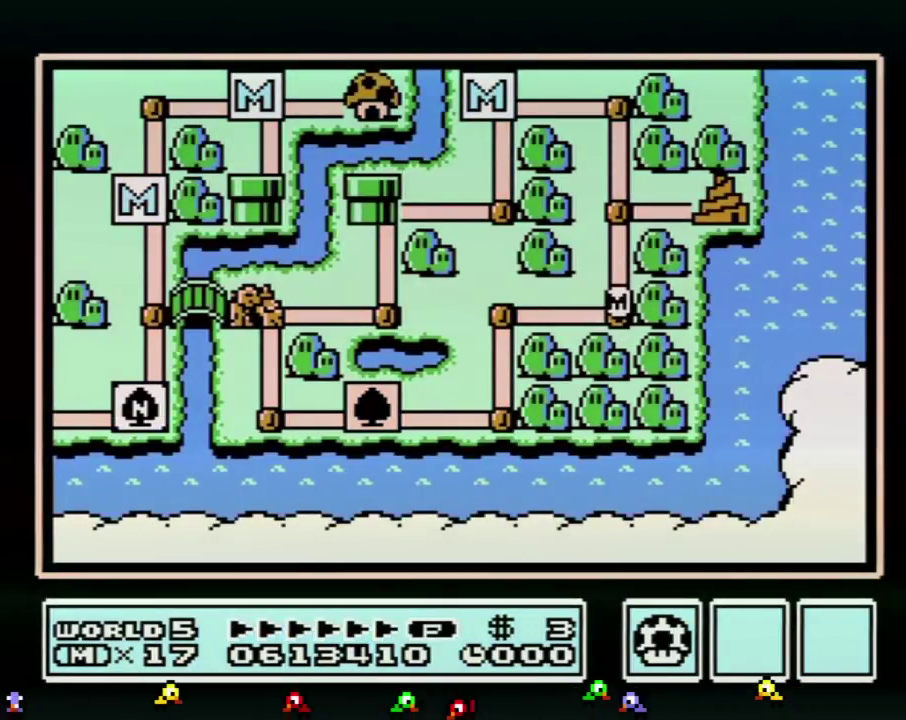
Gameplay with a controller (Nintendo layout); each line is a JSON object with the inputs held at the frame after it. "events" lists button and stick changes between this image and that frame as [ms after this image, input, new state], when the widget could be followed in between. Not read: L3 R3.
{"buttons": ["DPAD_UP"], "events": []}
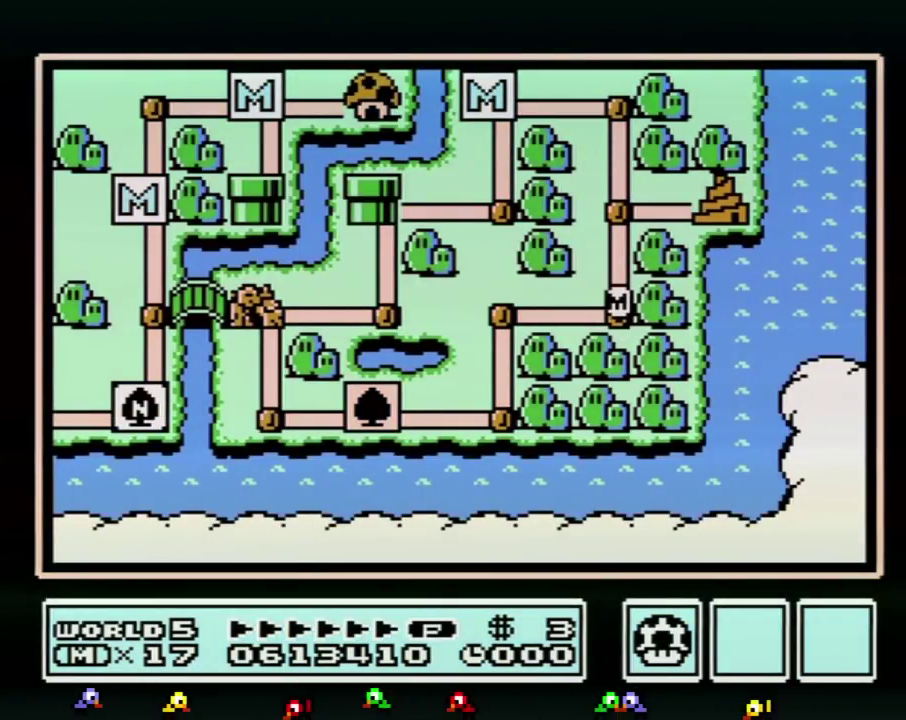
{"buttons": ["DPAD_UP"], "events": []}
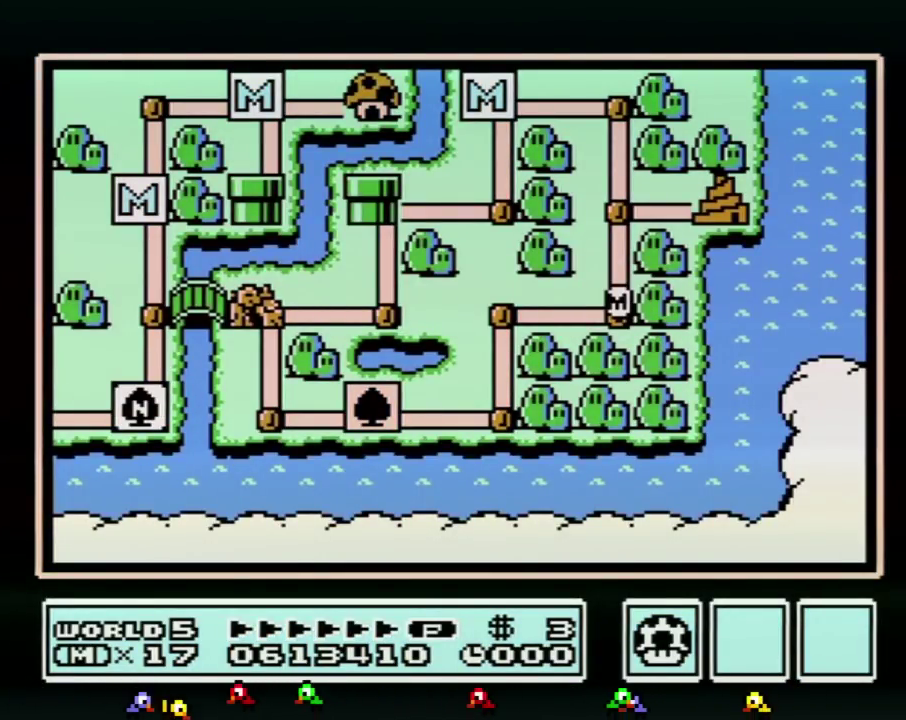
{"buttons": ["DPAD_UP"], "events": []}
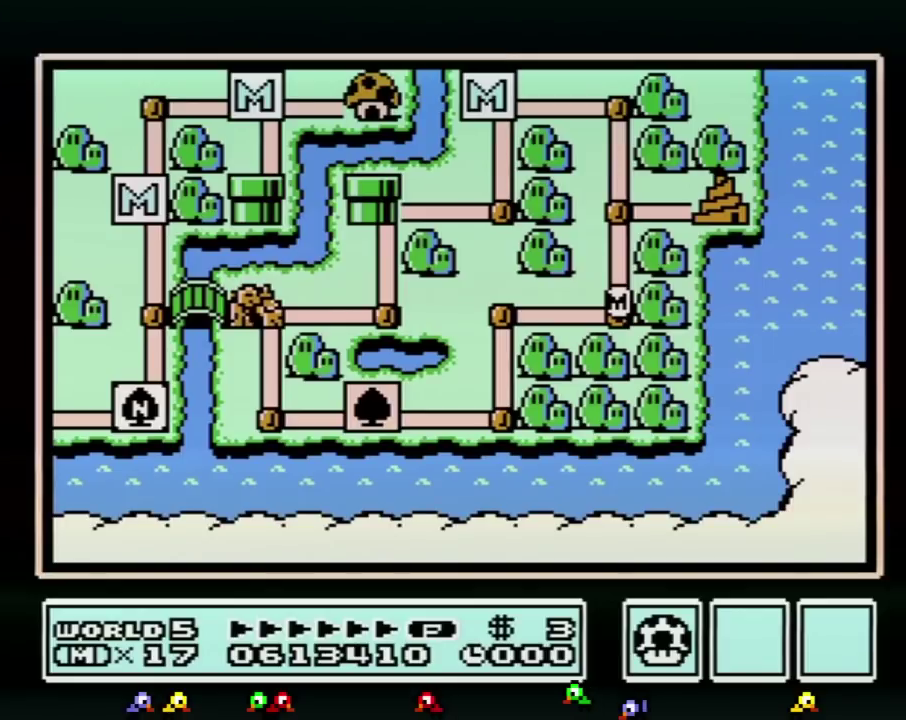
{"buttons": ["DPAD_UP"], "events": []}
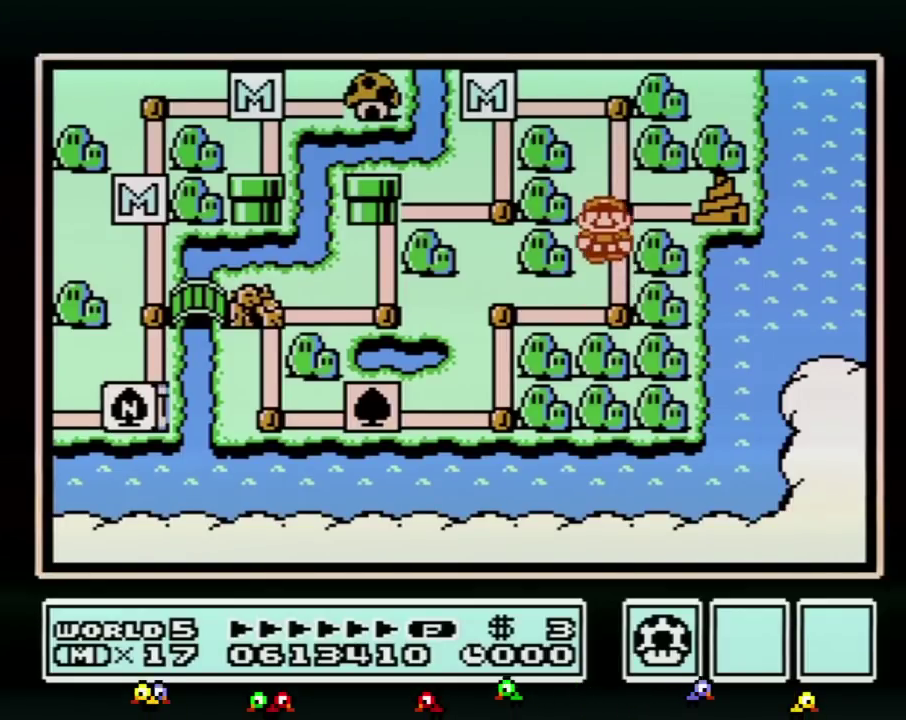
{"buttons": [], "events": [[200, "DPAD_UP", "up"], [300, "DPAD_RIGHT", "down"], [484, "DPAD_RIGHT", "up"]]}
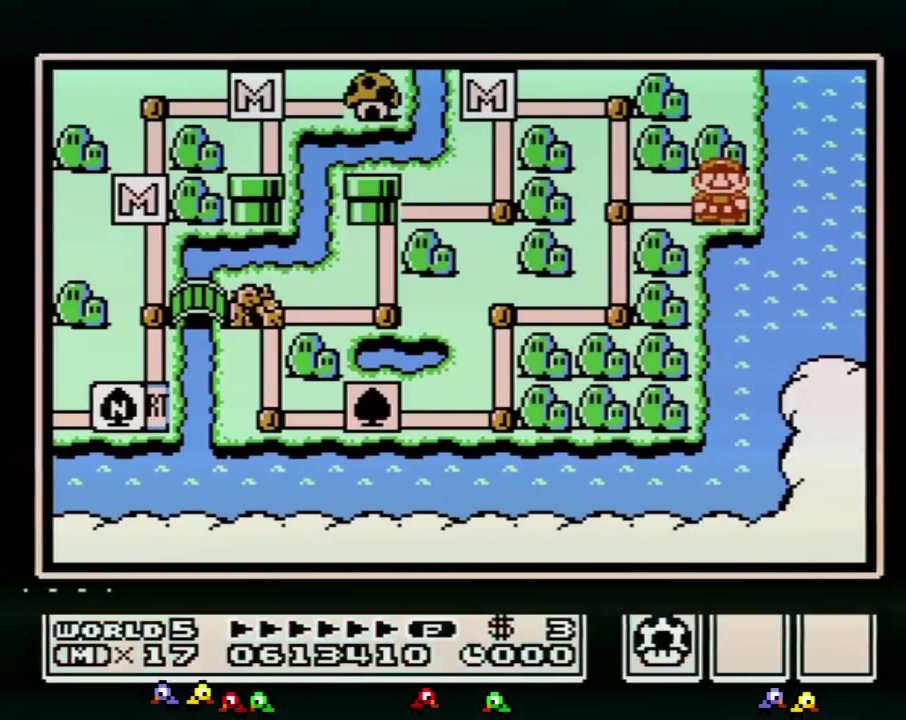
{"buttons": ["DPAD_LEFT"], "events": [[450, "DPAD_LEFT", "down"]]}
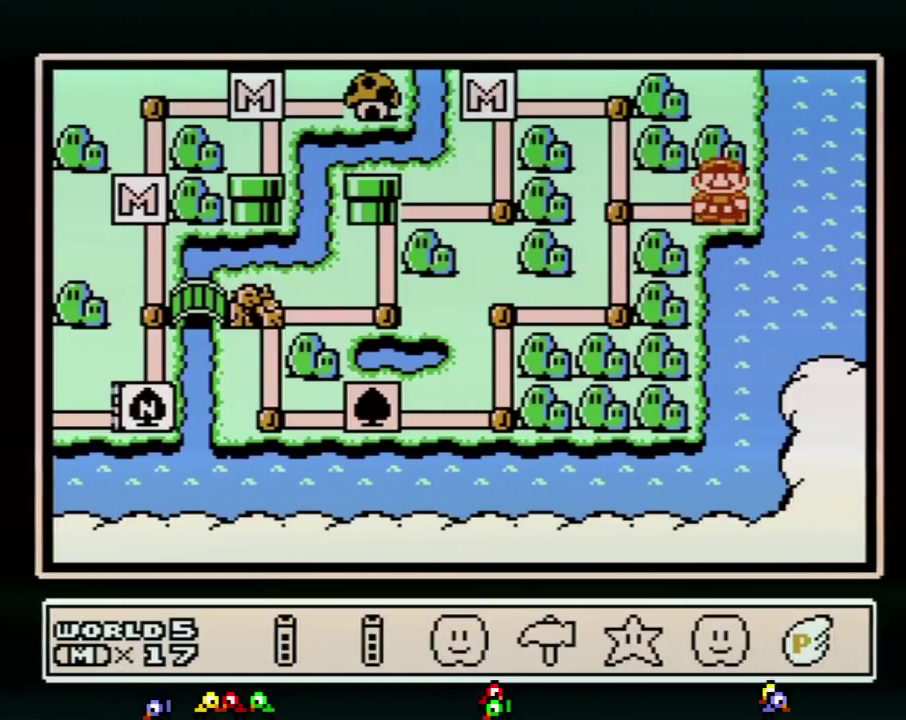
{"buttons": [], "events": [[50, "DPAD_LEFT", "up"], [150, "DPAD_LEFT", "down"], [200, "DPAD_LEFT", "up"], [300, "DPAD_LEFT", "down"], [367, "DPAD_LEFT", "up"], [401, "A", "down"], [484, "A", "up"]]}
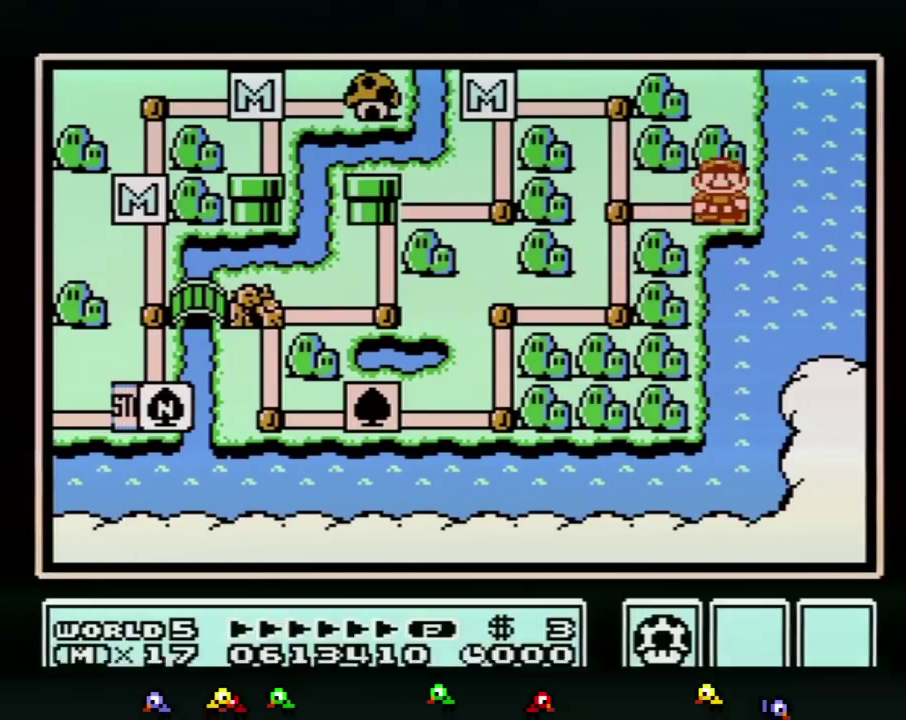
{"buttons": ["A"], "events": [[83, "A", "down"]]}
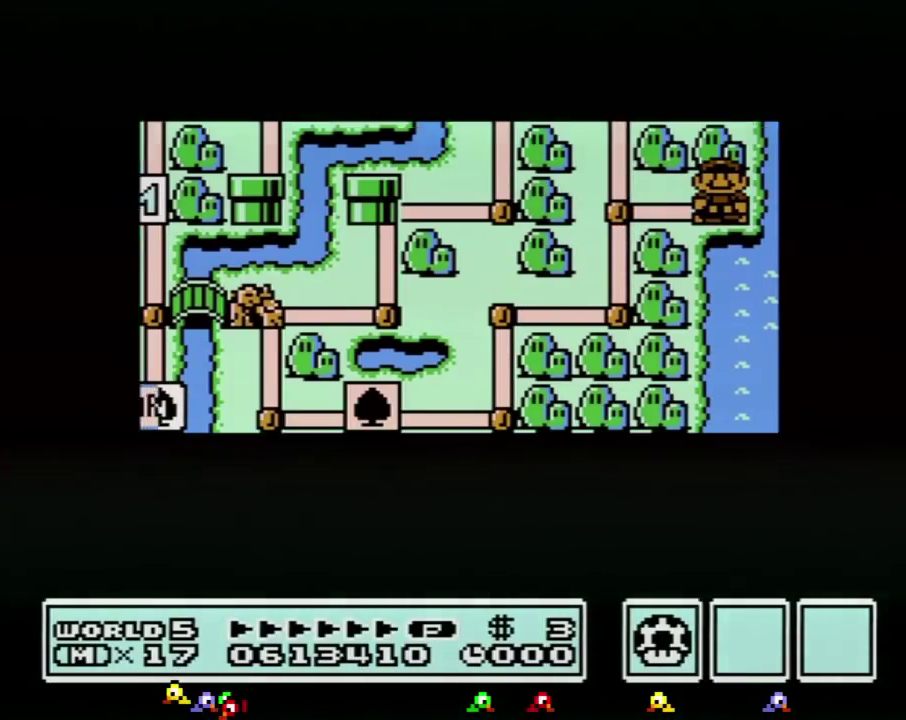
{"buttons": ["A"], "events": []}
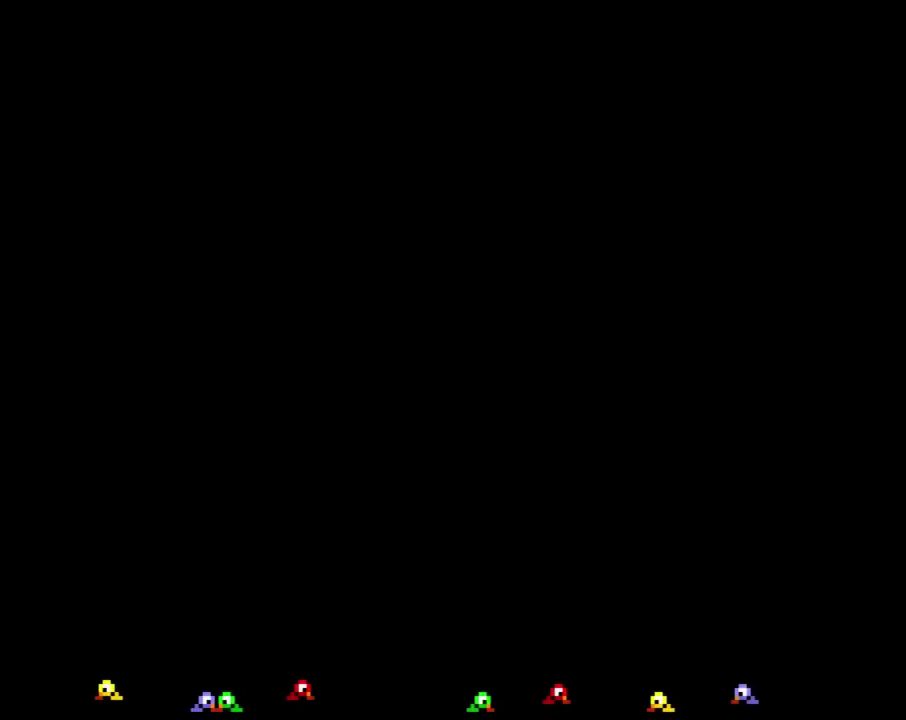
{"buttons": ["B", "DPAD_RIGHT"], "events": [[166, "A", "up"], [267, "B", "down"], [267, "DPAD_RIGHT", "down"]]}
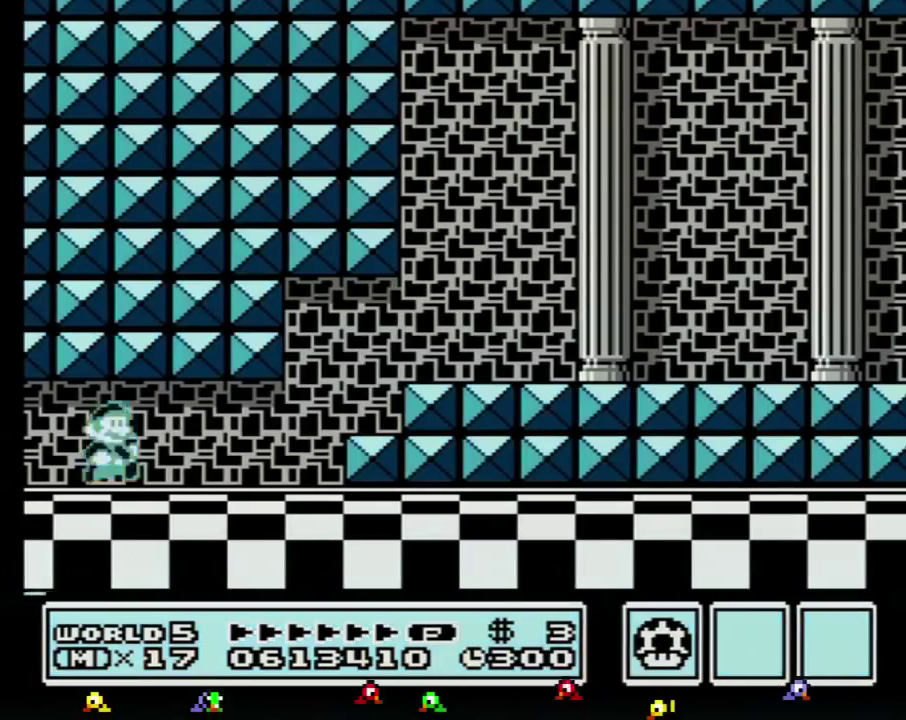
{"buttons": ["B", "DPAD_RIGHT"], "events": []}
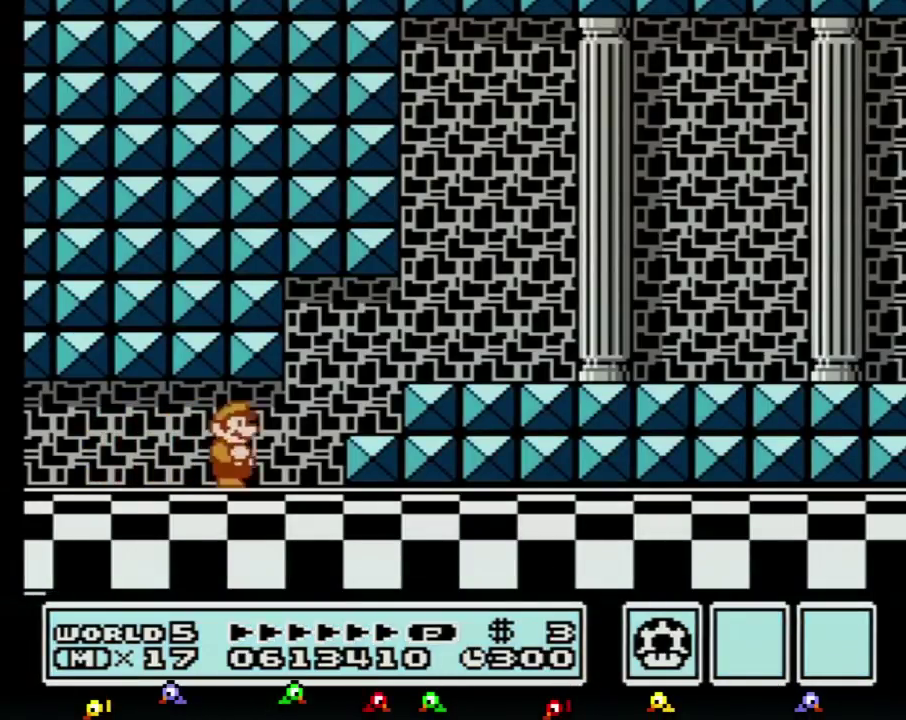
{"buttons": ["B", "DPAD_RIGHT"], "events": [[133, "DPAD_DOWN", "down"], [166, "DPAD_RIGHT", "up"], [200, "A", "down"], [267, "DPAD_DOWN", "up"], [267, "DPAD_RIGHT", "down"], [300, "A", "up"]]}
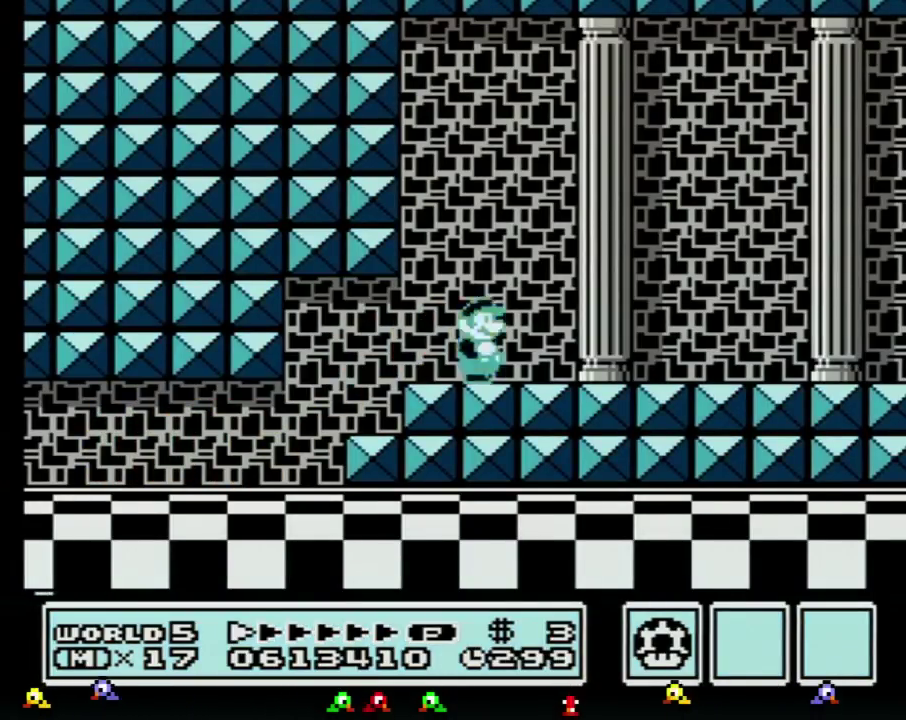
{"buttons": ["B", "DPAD_RIGHT"], "events": []}
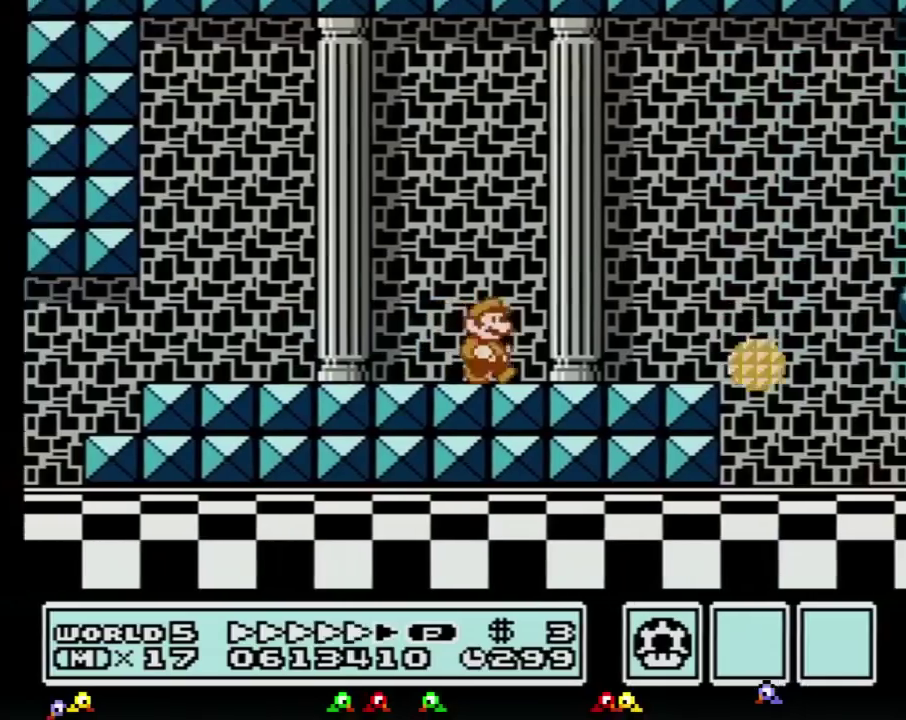
{"buttons": ["B", "DPAD_RIGHT"], "events": []}
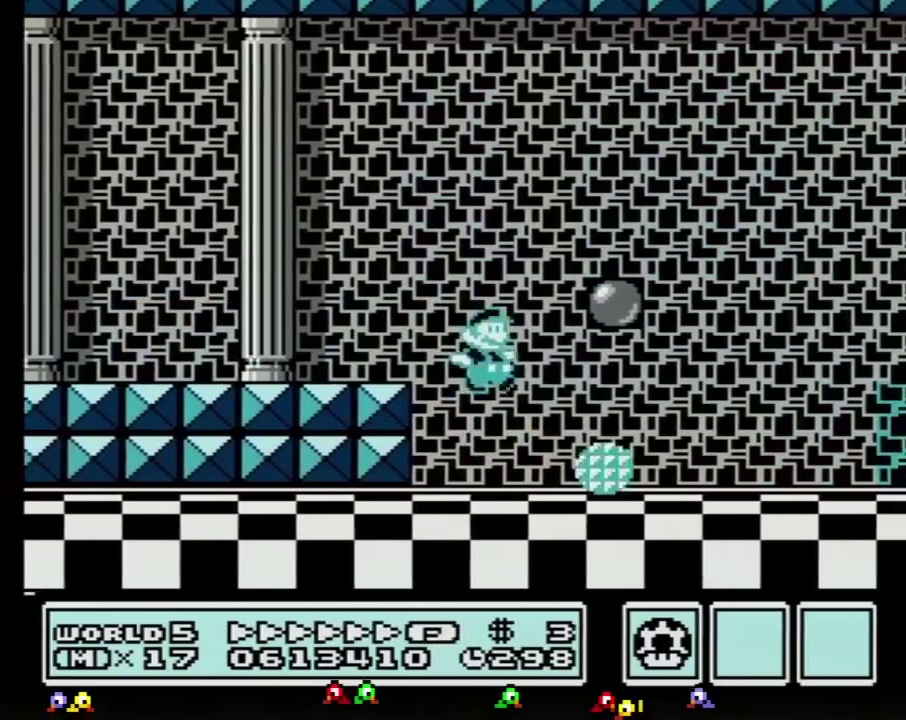
{"buttons": ["A", "B", "DPAD_RIGHT"], "events": [[384, "A", "down"]]}
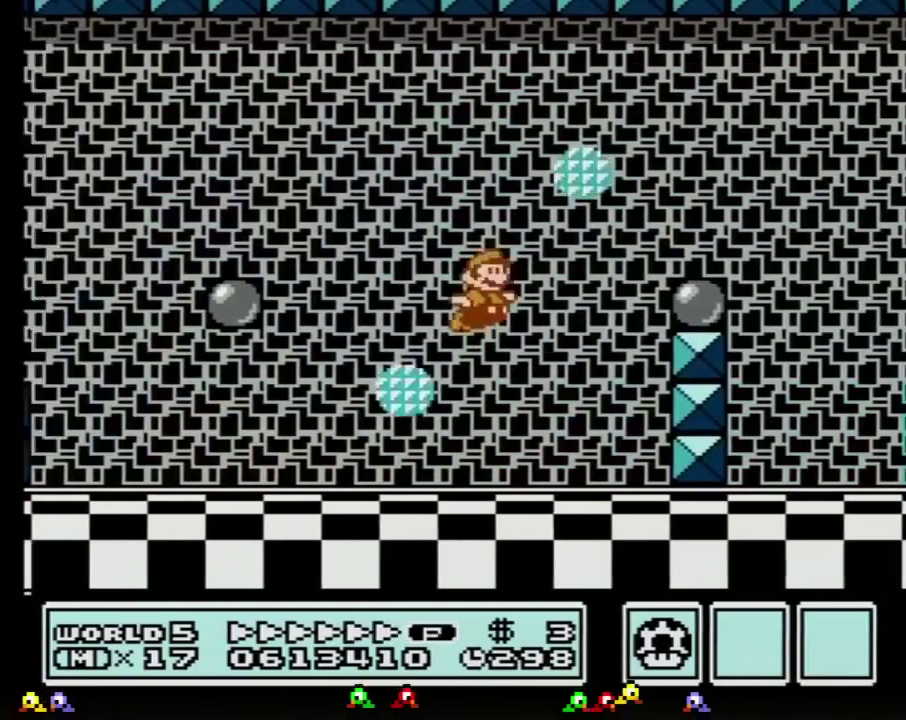
{"buttons": ["B", "DPAD_RIGHT"], "events": [[267, "A", "up"]]}
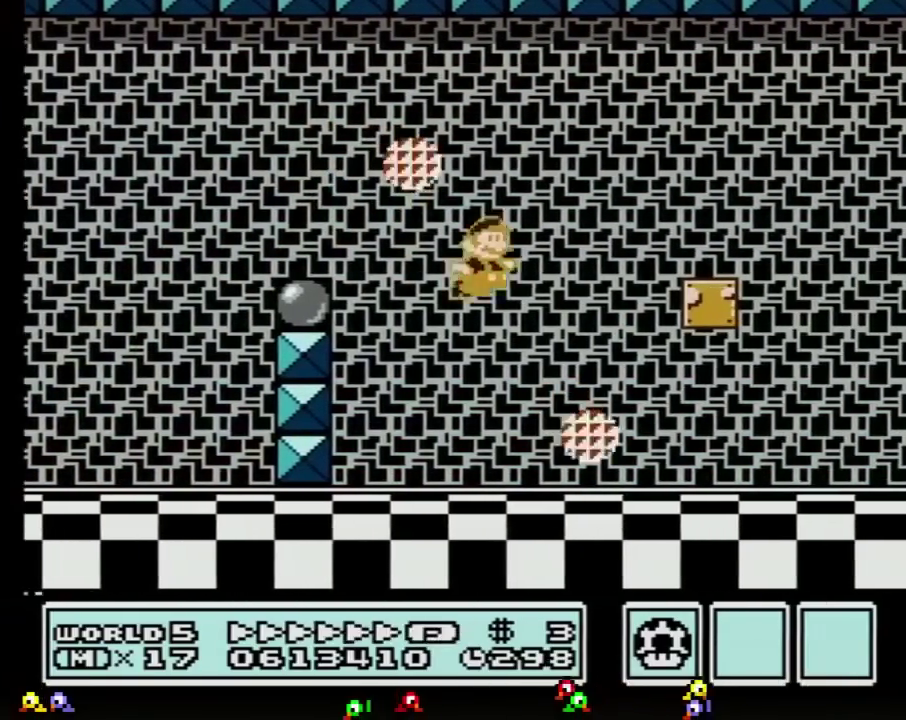
{"buttons": ["B", "DPAD_RIGHT"], "events": []}
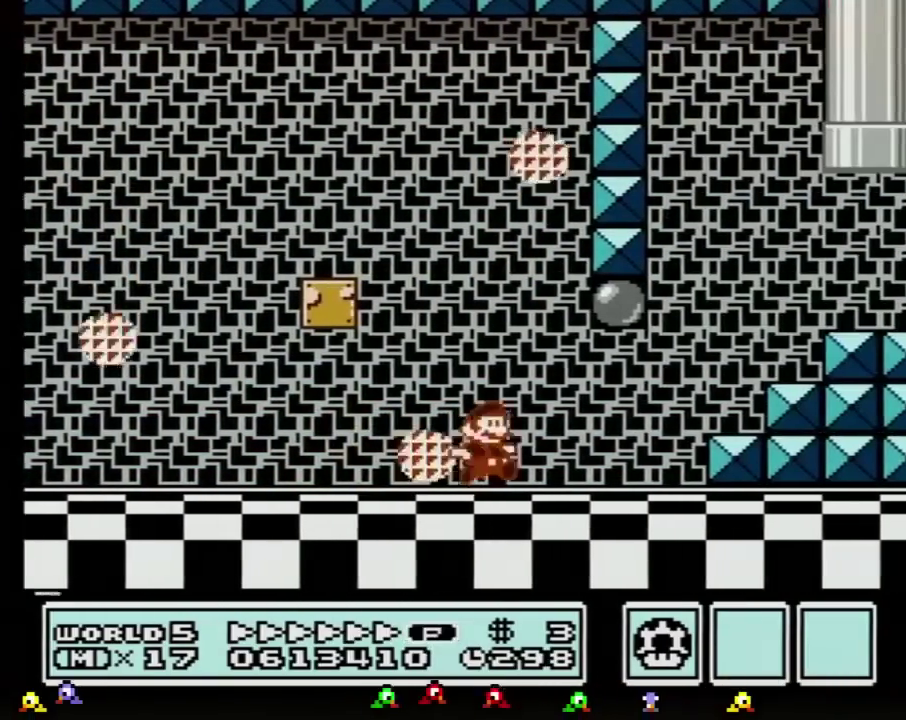
{"buttons": ["A", "B", "DPAD_RIGHT"], "events": [[267, "A", "down"]]}
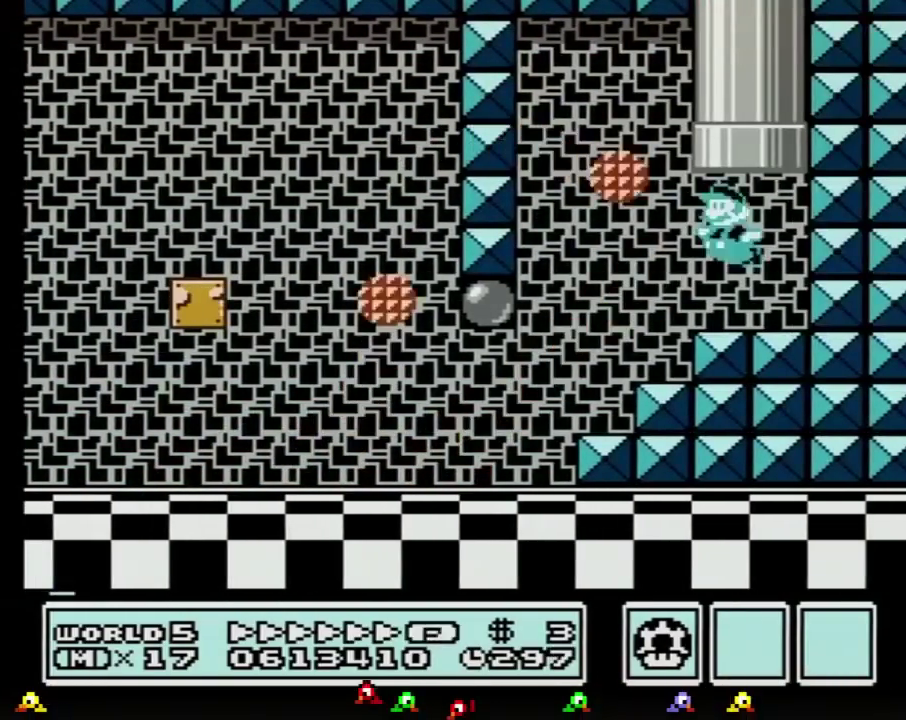
{"buttons": [], "events": [[50, "DPAD_RIGHT", "up"], [50, "DPAD_UP", "down"], [84, "DPAD_LEFT", "down"], [151, "DPAD_LEFT", "up"], [284, "DPAD_UP", "up"], [334, "A", "up"], [334, "B", "up"]]}
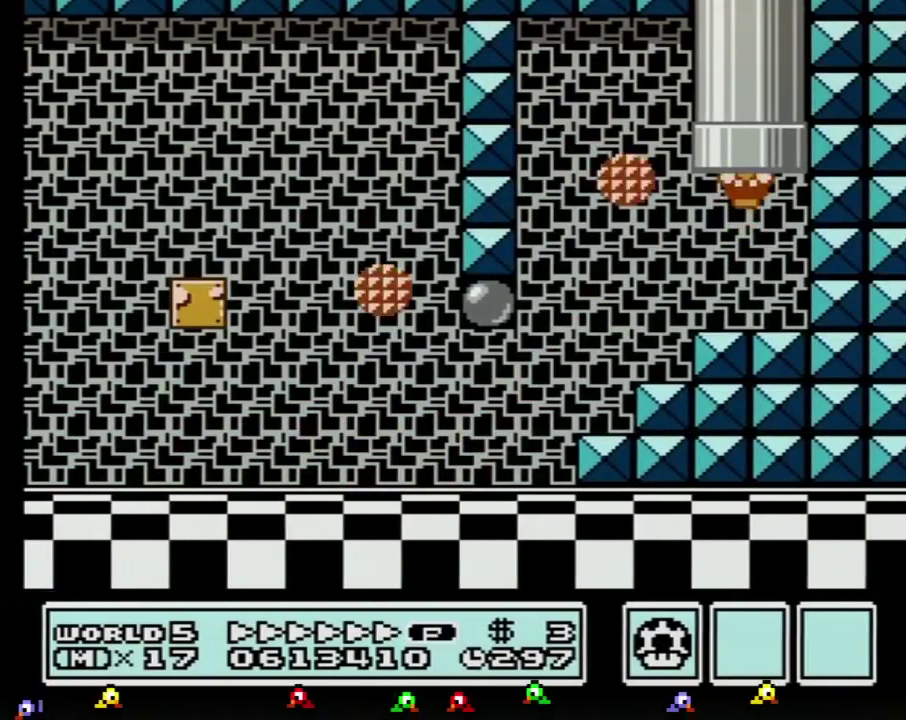
{"buttons": [], "events": []}
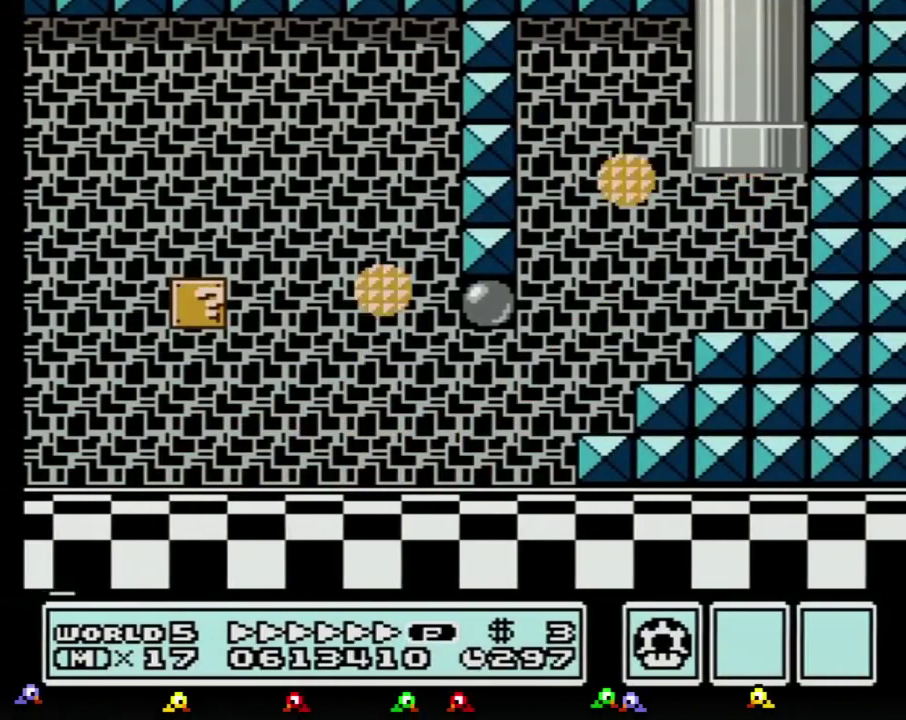
{"buttons": [], "events": []}
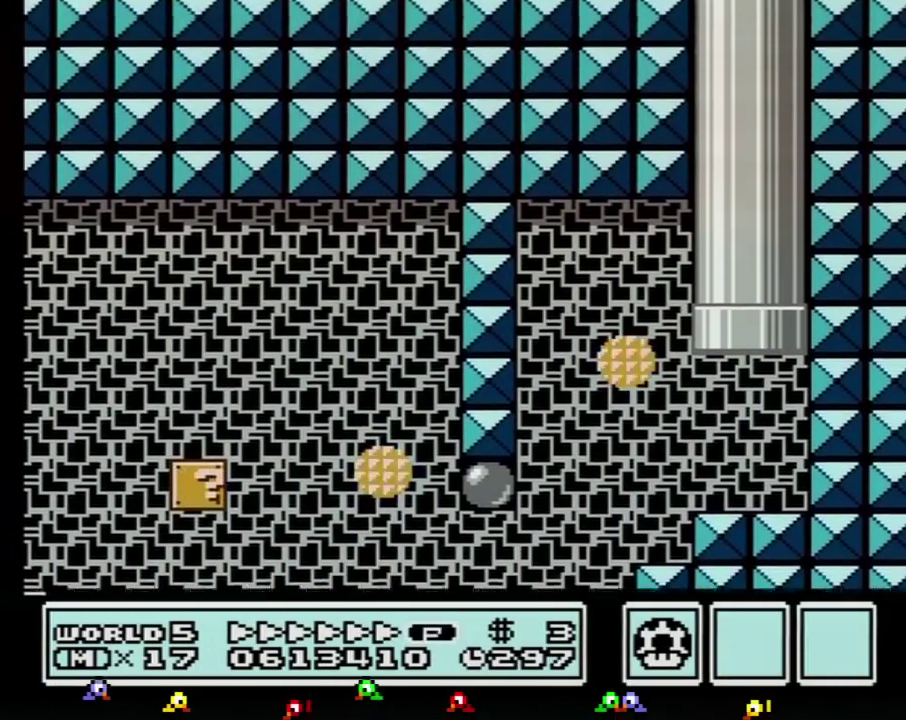
{"buttons": [], "events": []}
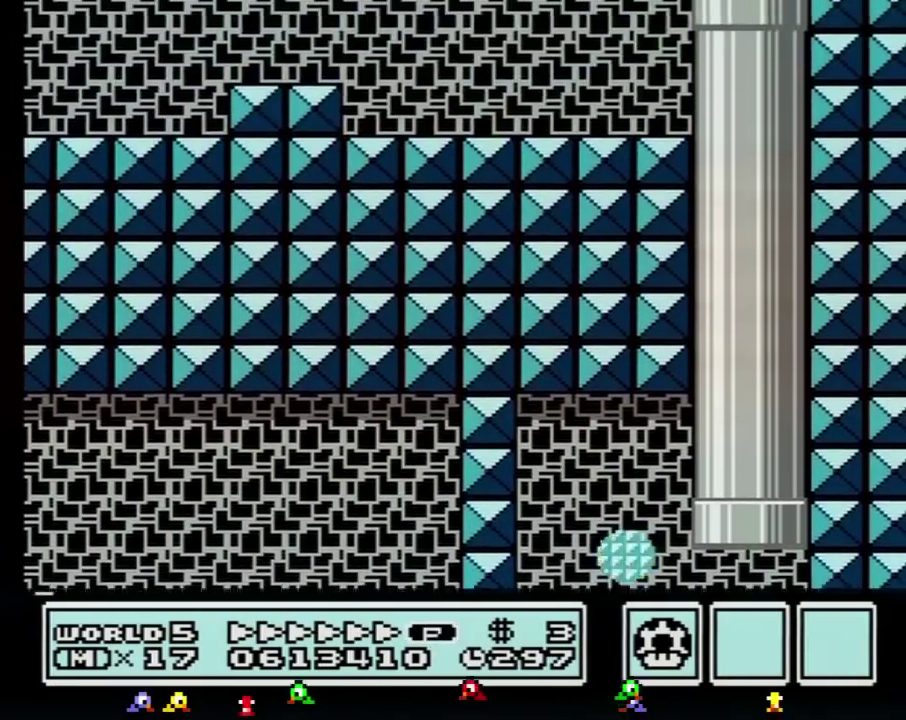
{"buttons": ["B"], "events": [[468, "B", "down"]]}
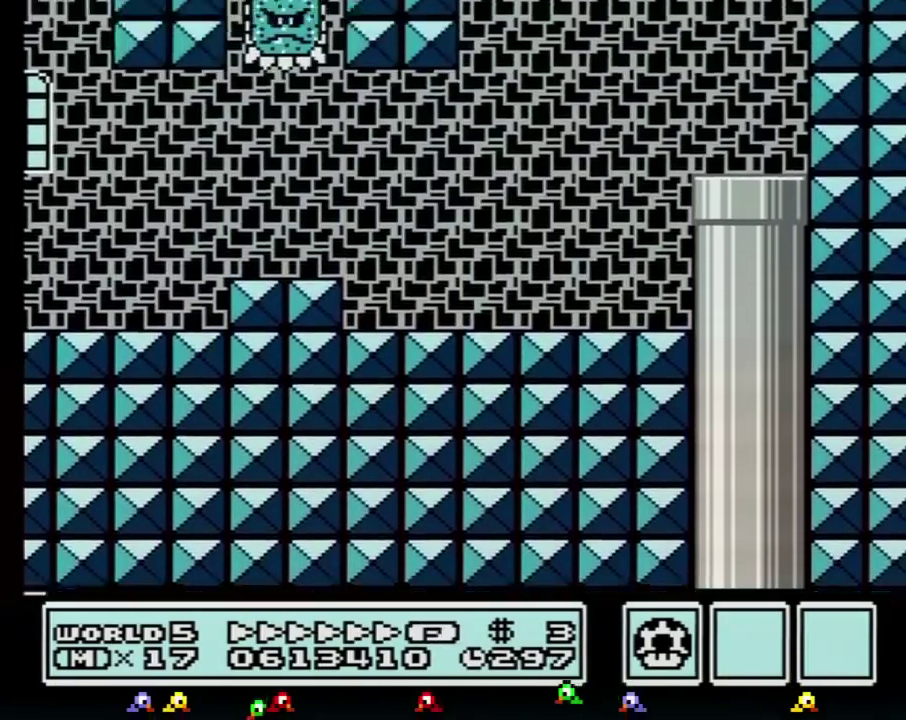
{"buttons": ["B"], "events": []}
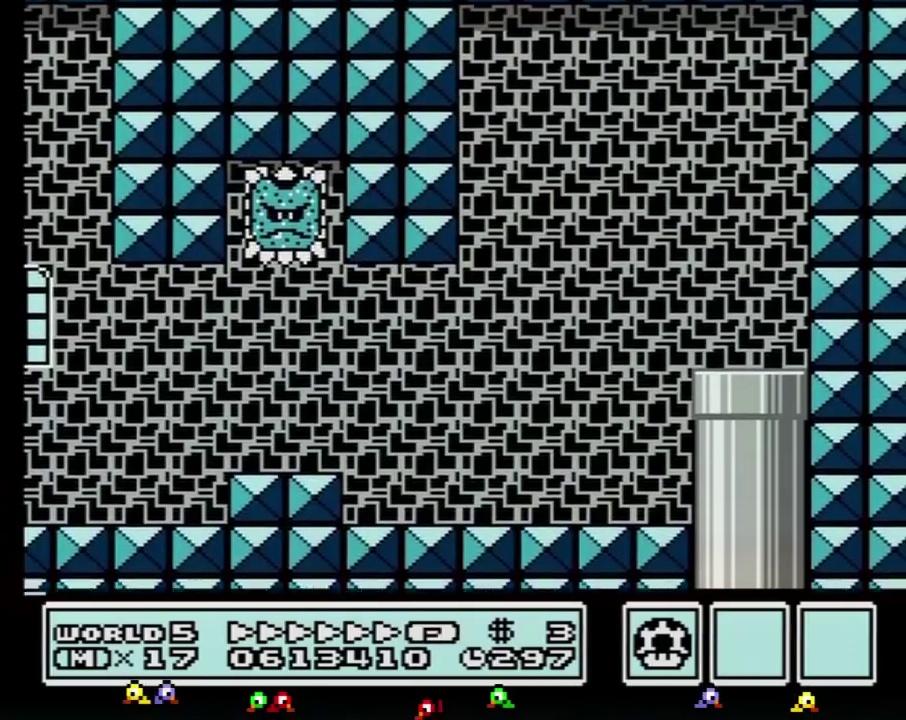
{"buttons": ["B", "DPAD_LEFT"], "events": [[84, "DPAD_LEFT", "down"]]}
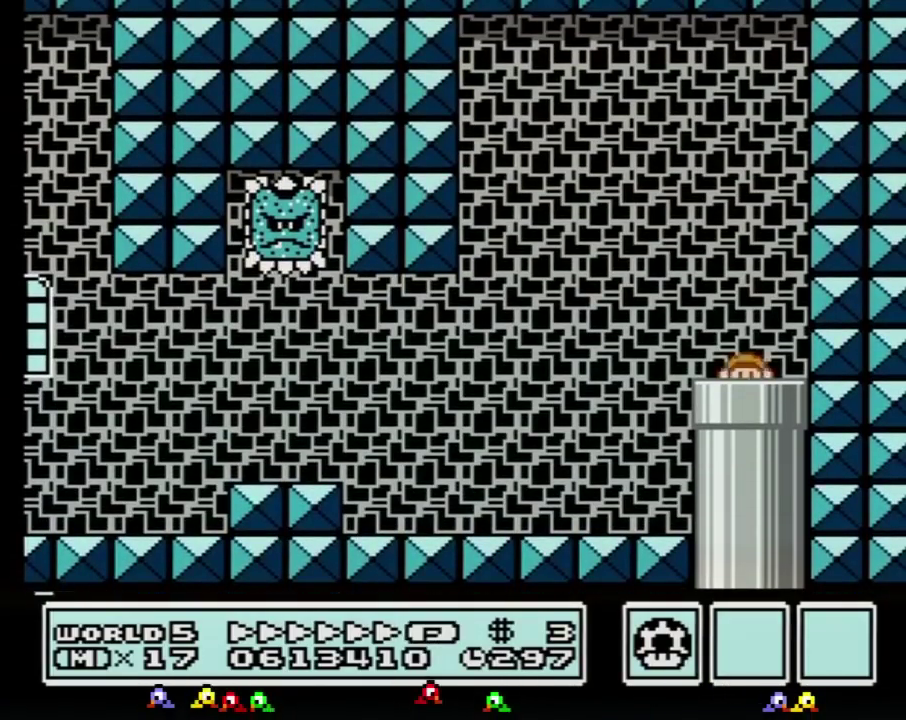
{"buttons": ["B", "DPAD_UP", "DPAD_LEFT"], "events": [[484, "DPAD_UP", "down"]]}
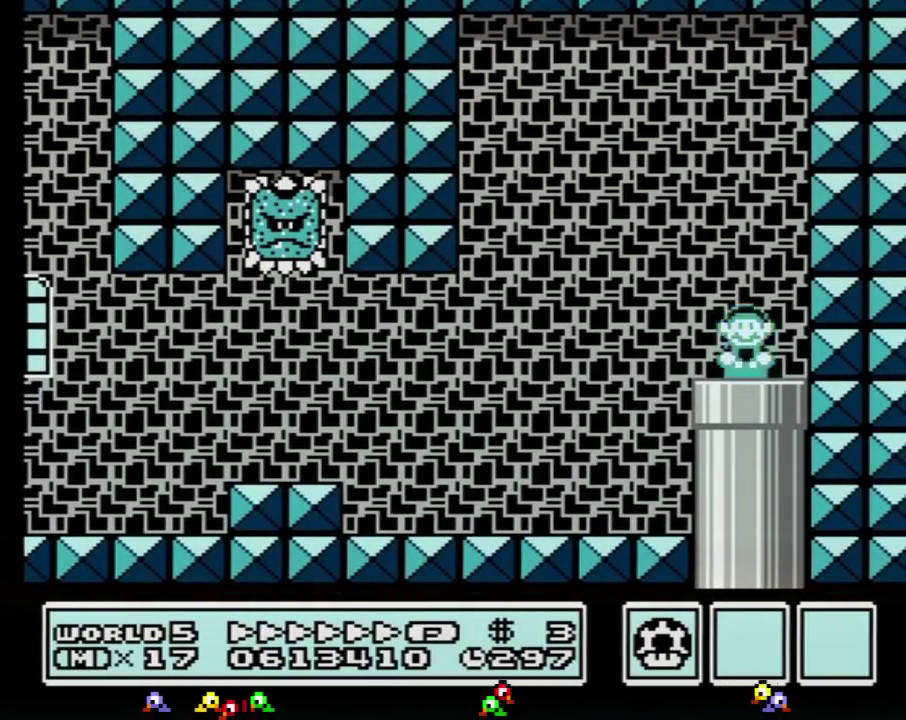
{"buttons": ["B", "DPAD_UP", "DPAD_LEFT"], "events": [[184, "DPAD_UP", "up"], [334, "A", "down"], [401, "A", "up"], [484, "DPAD_UP", "down"]]}
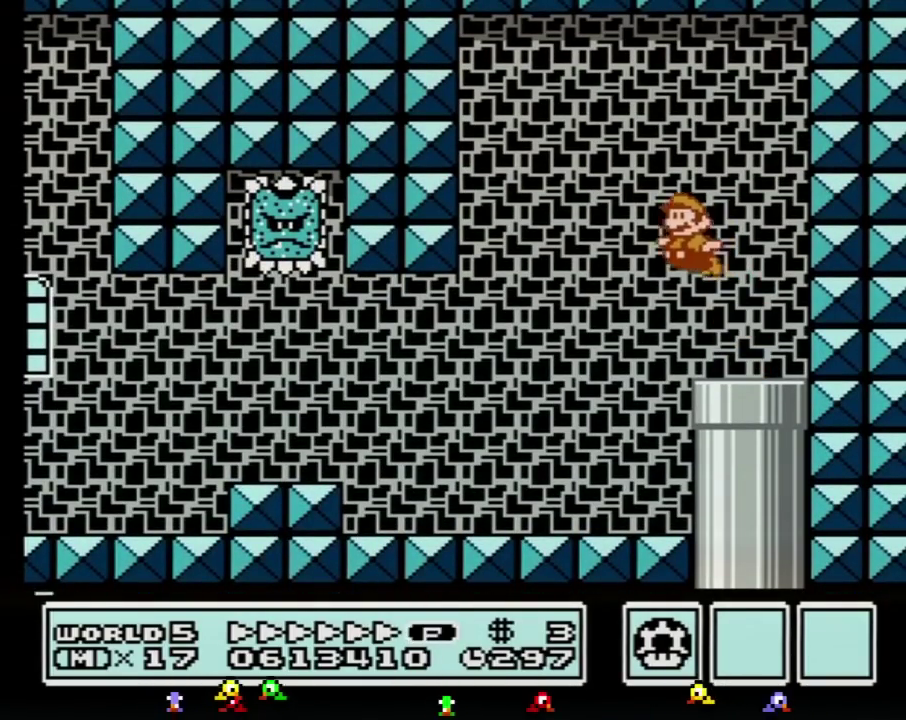
{"buttons": ["B", "DPAD_LEFT"], "events": [[117, "DPAD_UP", "up"], [367, "DPAD_UP", "down"], [467, "DPAD_UP", "up"]]}
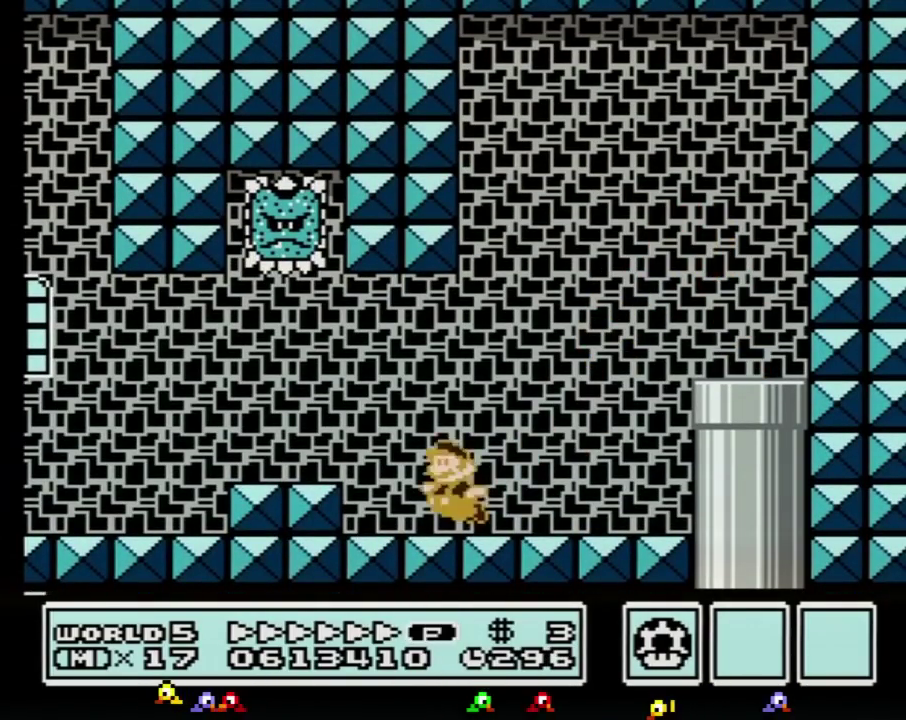
{"buttons": ["B", "DPAD_LEFT"], "events": [[217, "DPAD_UP", "down"], [401, "DPAD_UP", "up"]]}
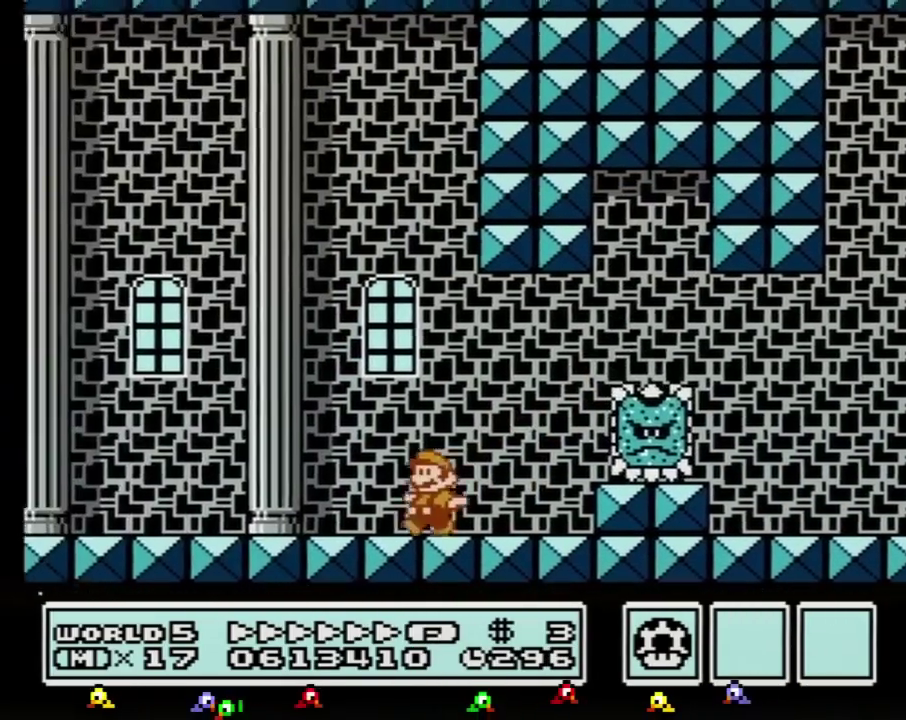
{"buttons": ["A", "B", "DPAD_LEFT"], "events": [[217, "DPAD_UP", "down"], [367, "DPAD_UP", "up"], [434, "DPAD_UP", "down"], [467, "A", "down"], [484, "DPAD_UP", "up"]]}
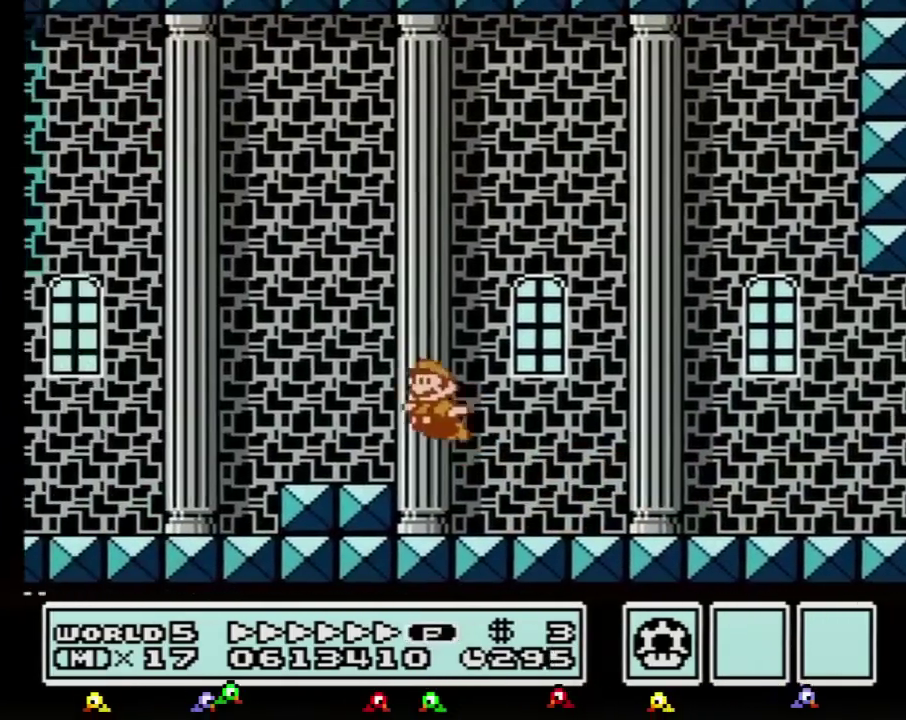
{"buttons": ["B", "DPAD_UP", "DPAD_LEFT"], "events": [[17, "DPAD_UP", "down"], [50, "A", "up"], [84, "DPAD_UP", "up"], [117, "DPAD_UP", "down"], [201, "DPAD_UP", "up"], [301, "DPAD_UP", "down"], [334, "DPAD_UP", "up"], [451, "DPAD_UP", "down"]]}